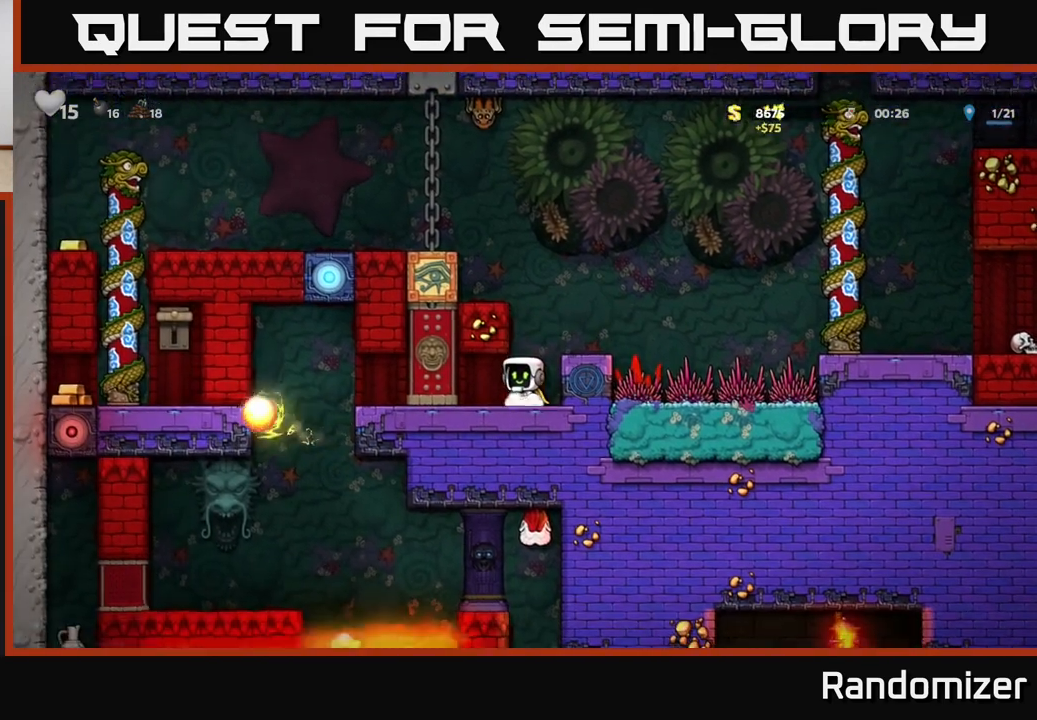
Gameplay with a controller (Xbox layout); each line is a JSON object with the inputs held at the frame after it. "events" lists button and stick changes between this image and that frame as [ms after this image, input, new state], when the widget could be followed in between.
{"buttons": [], "left_stick": "center", "right_stick": "center", "events": [[333, "A", "down"], [500, "A", "up"]]}
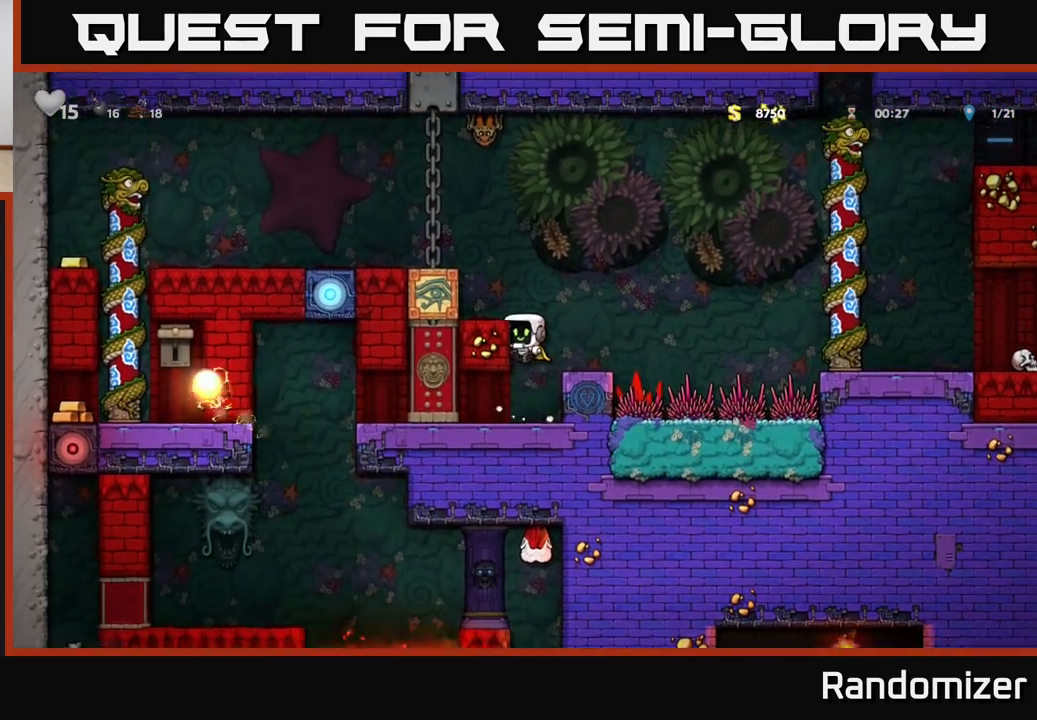
{"buttons": [], "left_stick": "center", "right_stick": "center", "events": []}
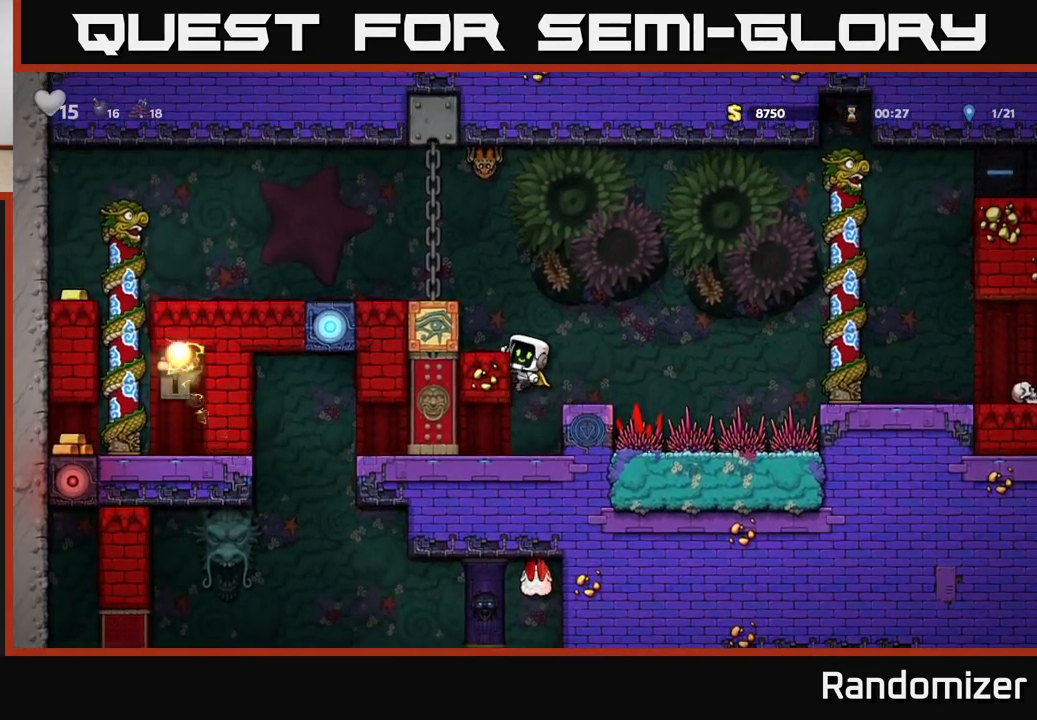
{"buttons": [], "left_stick": "left", "right_stick": "center", "events": [[200, "A", "down"], [217, "left_stick", "left"], [350, "A", "up"]]}
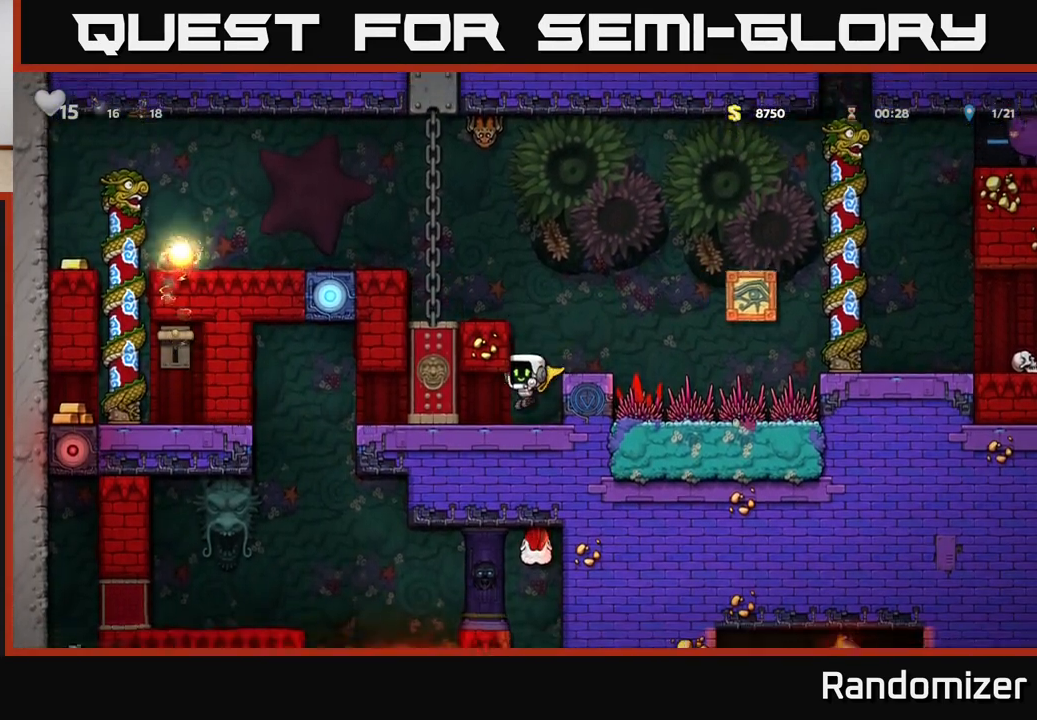
{"buttons": [], "left_stick": "center", "right_stick": "center", "events": [[33, "left_stick", "center"], [250, "left_stick", "right"], [433, "left_stick", "center"]]}
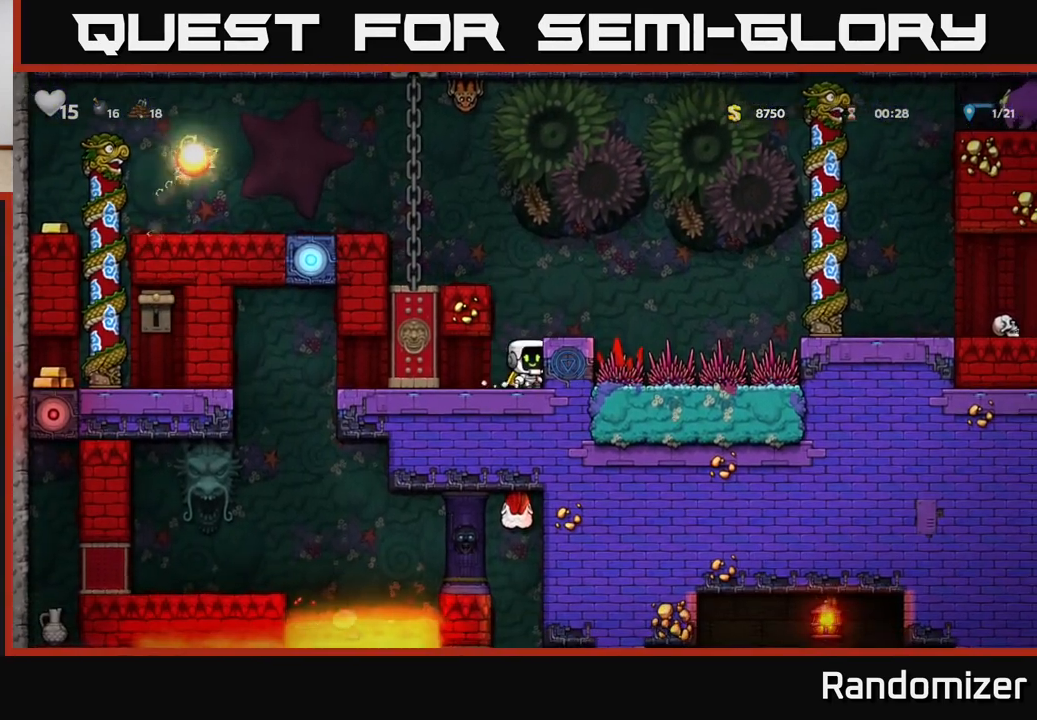
{"buttons": [], "left_stick": "center", "right_stick": "center", "events": [[50, "A", "down"], [133, "left_stick", "left"], [233, "A", "up"], [400, "left_stick", "center"]]}
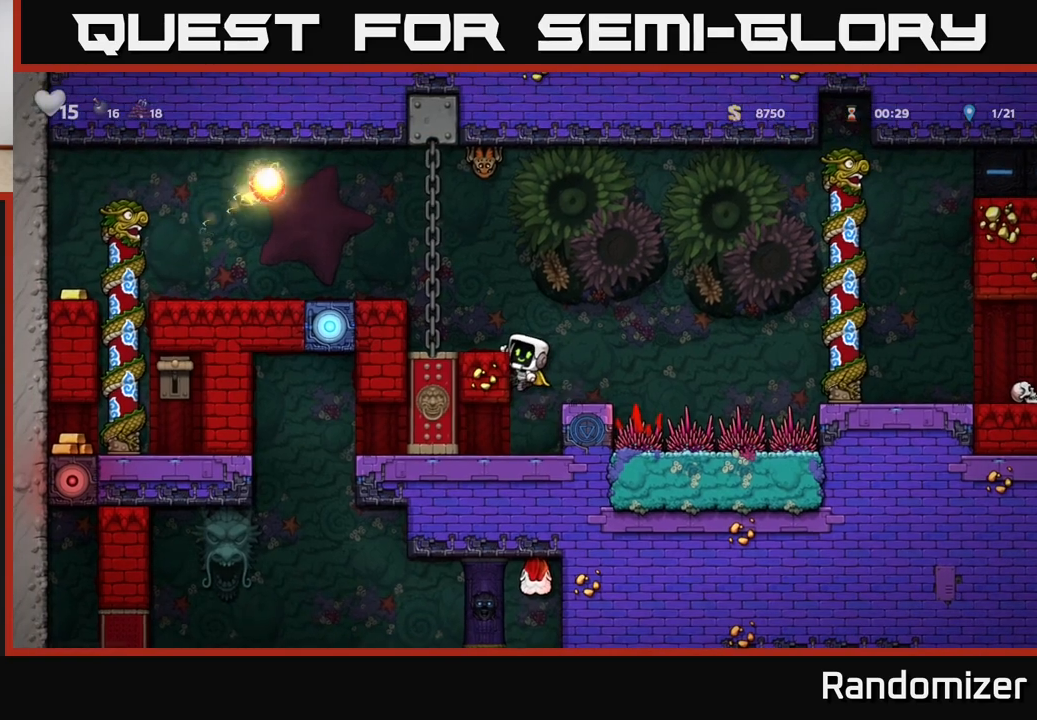
{"buttons": [], "left_stick": "center", "right_stick": "center", "events": [[150, "A", "down"], [200, "left_stick", "left"], [267, "A", "up"], [483, "left_stick", "center"]]}
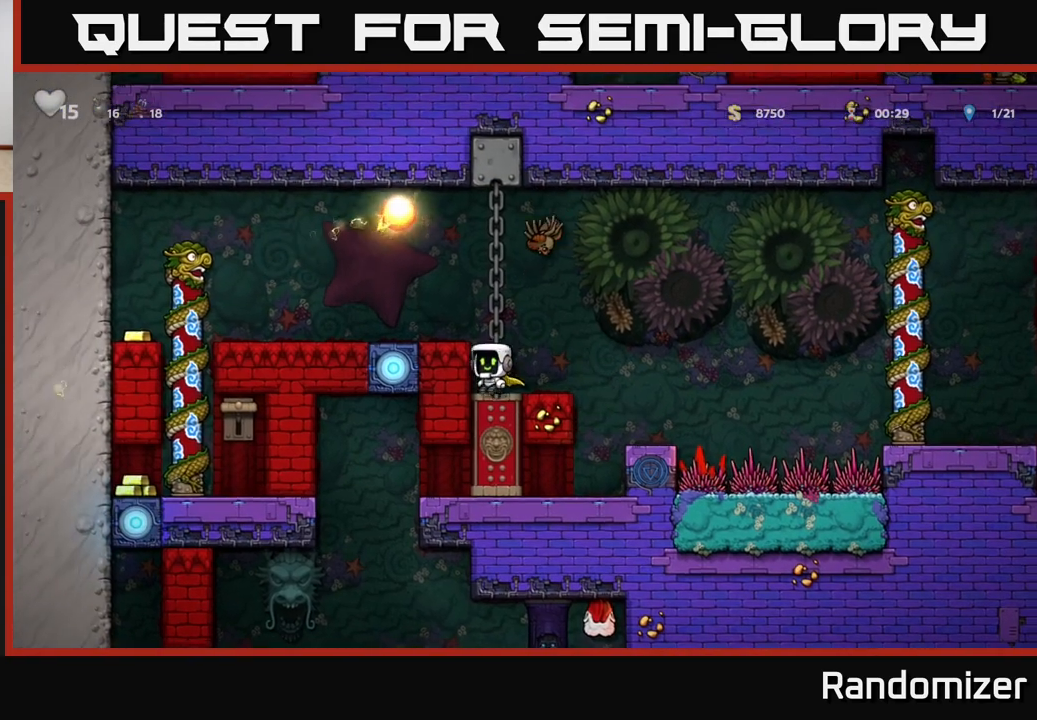
{"buttons": [], "left_stick": "center", "right_stick": "center", "events": [[167, "left_stick", "right"], [217, "X", "down"], [250, "left_stick", "center"], [300, "X", "up"]]}
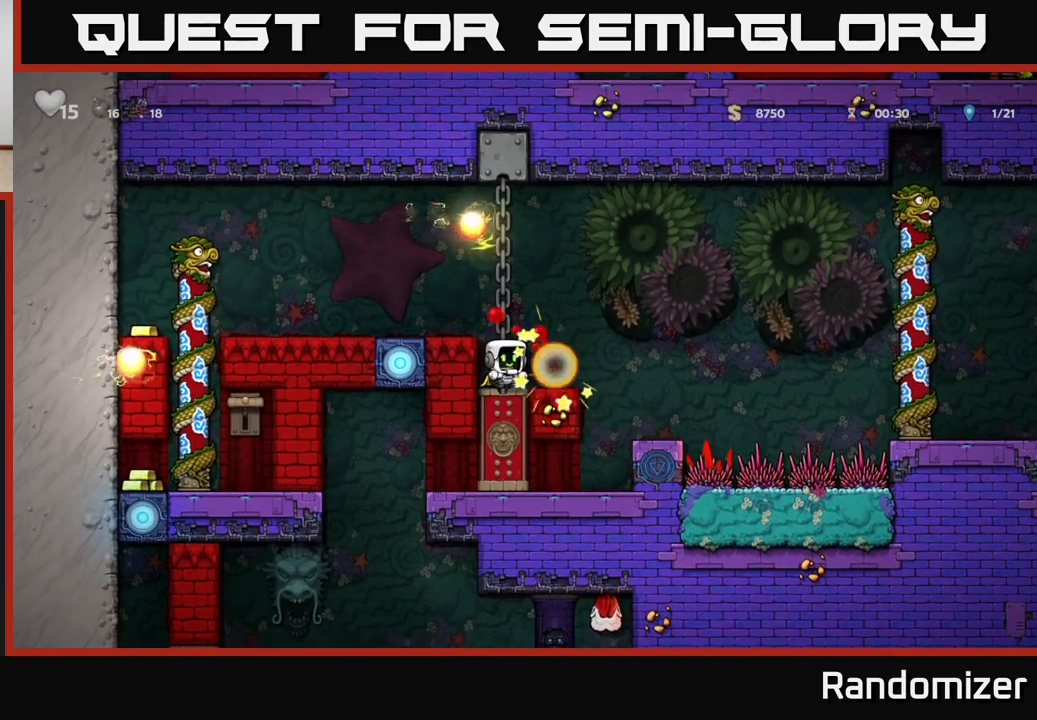
{"buttons": [], "left_stick": "left", "right_stick": "center", "events": [[217, "left_stick", "left"], [250, "A", "down"], [383, "A", "up"]]}
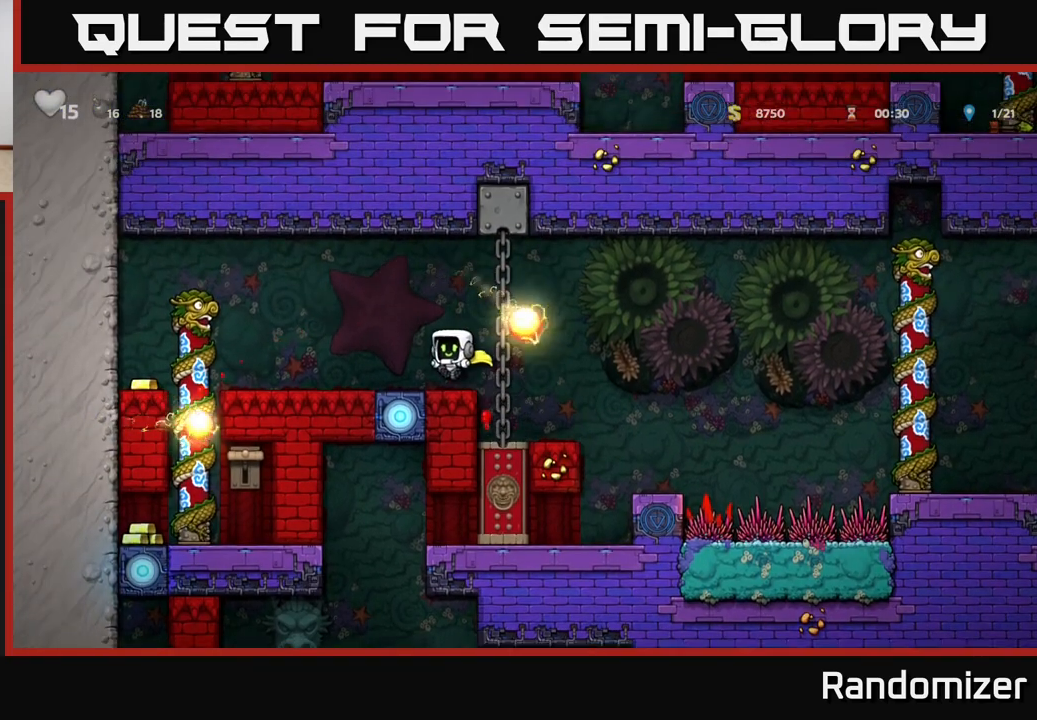
{"buttons": [], "left_stick": "left", "right_stick": "center", "events": [[117, "left_stick", "center"], [283, "left_stick", "left"]]}
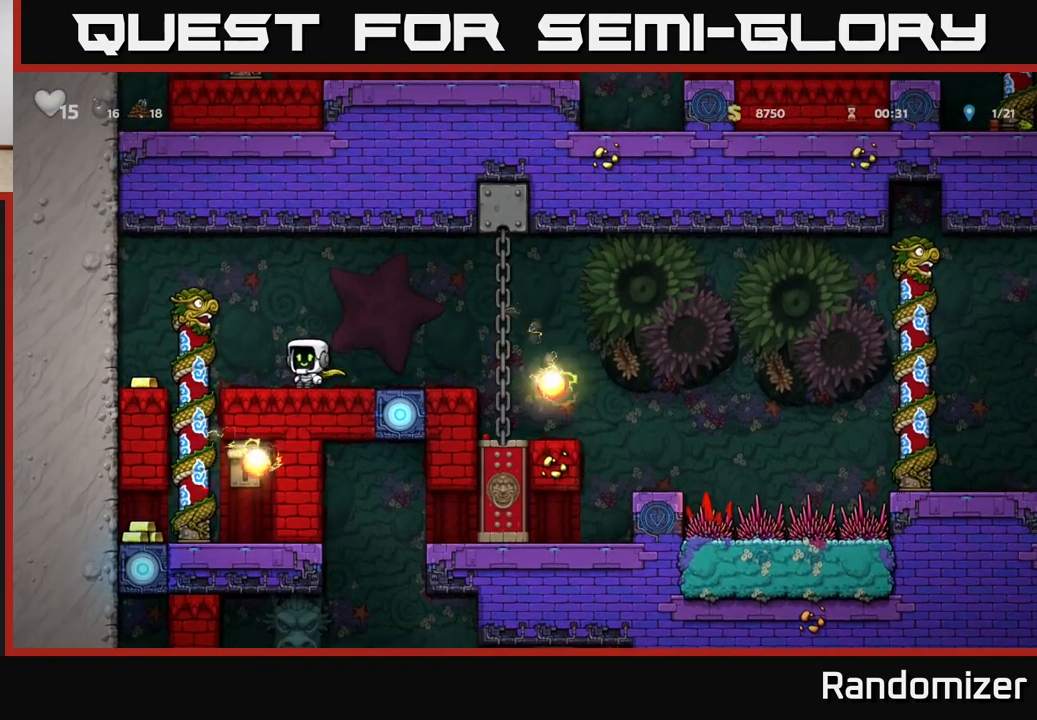
{"buttons": [], "left_stick": "right", "right_stick": "center", "events": [[367, "left_stick", "center"], [433, "left_stick", "right"]]}
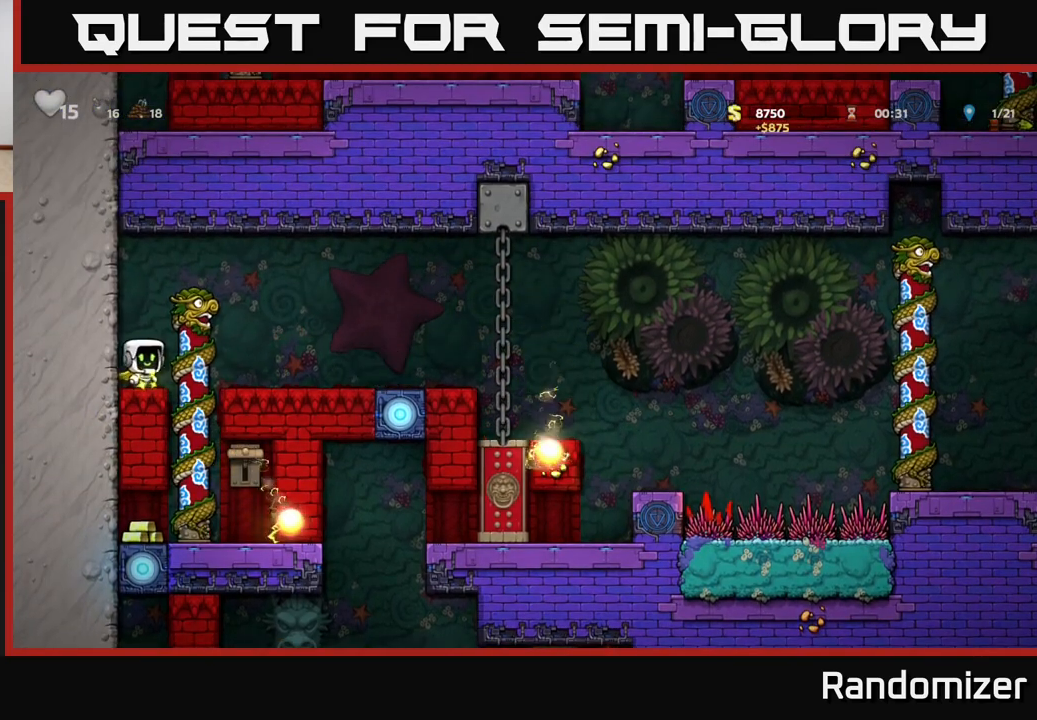
{"buttons": [], "left_stick": "center", "right_stick": "center", "events": [[117, "left_stick", "center"], [217, "left_stick", "down"], [433, "left_stick", "center"]]}
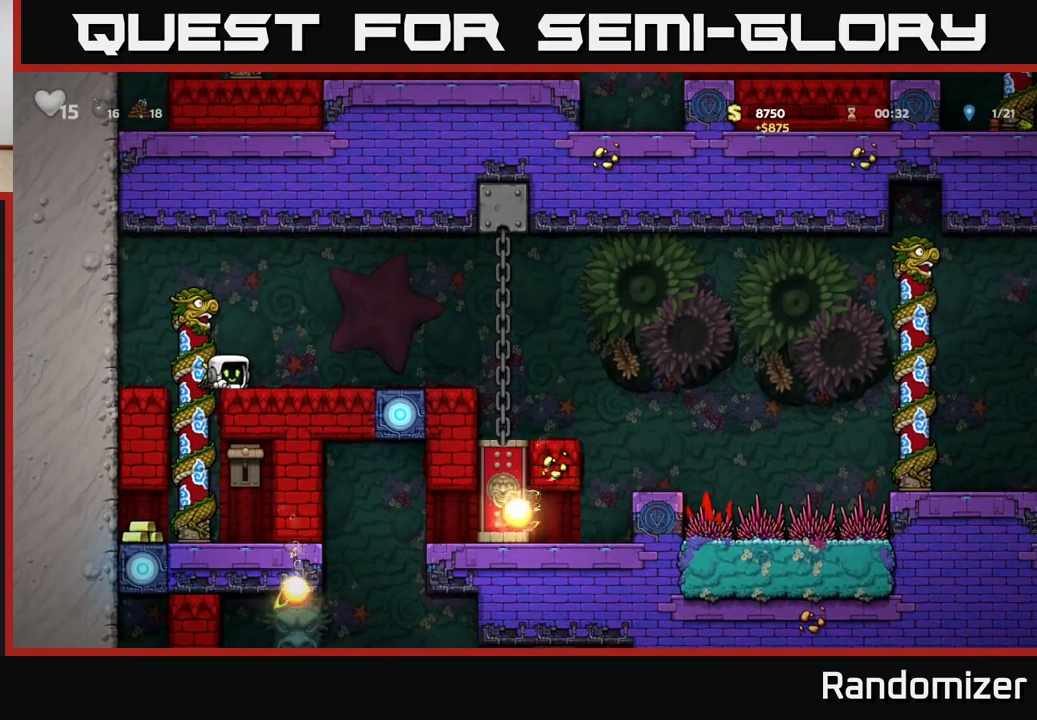
{"buttons": [], "left_stick": "center", "right_stick": "center", "events": [[67, "left_stick", "left"], [217, "left_stick", "center"]]}
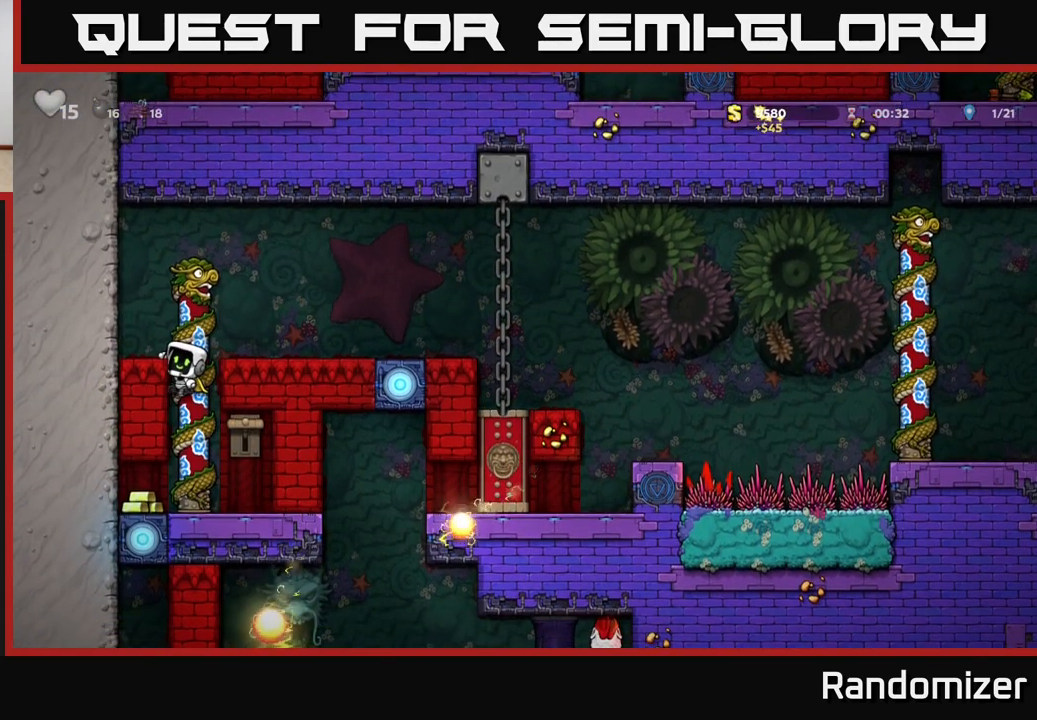
{"buttons": [], "left_stick": "center", "right_stick": "center", "events": [[250, "left_stick", "down"], [317, "A", "down"], [433, "A", "up"], [450, "left_stick", "center"]]}
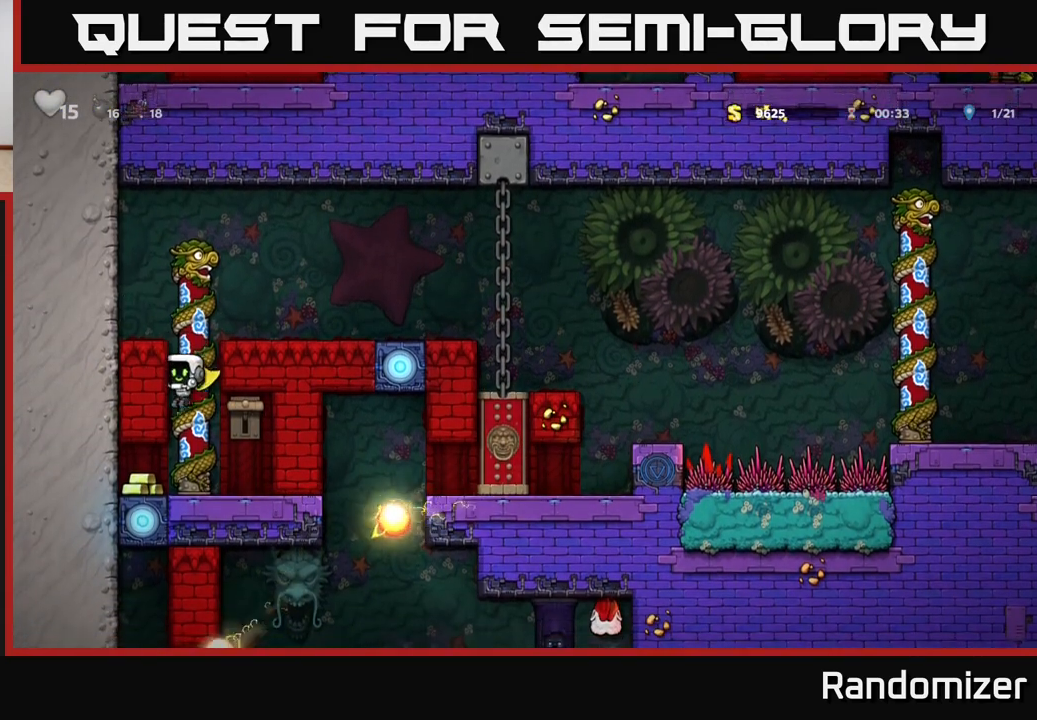
{"buttons": ["X"], "left_stick": "center", "right_stick": "center", "events": [[117, "left_stick", "left"], [317, "left_stick", "right"], [450, "X", "down"], [500, "left_stick", "center"]]}
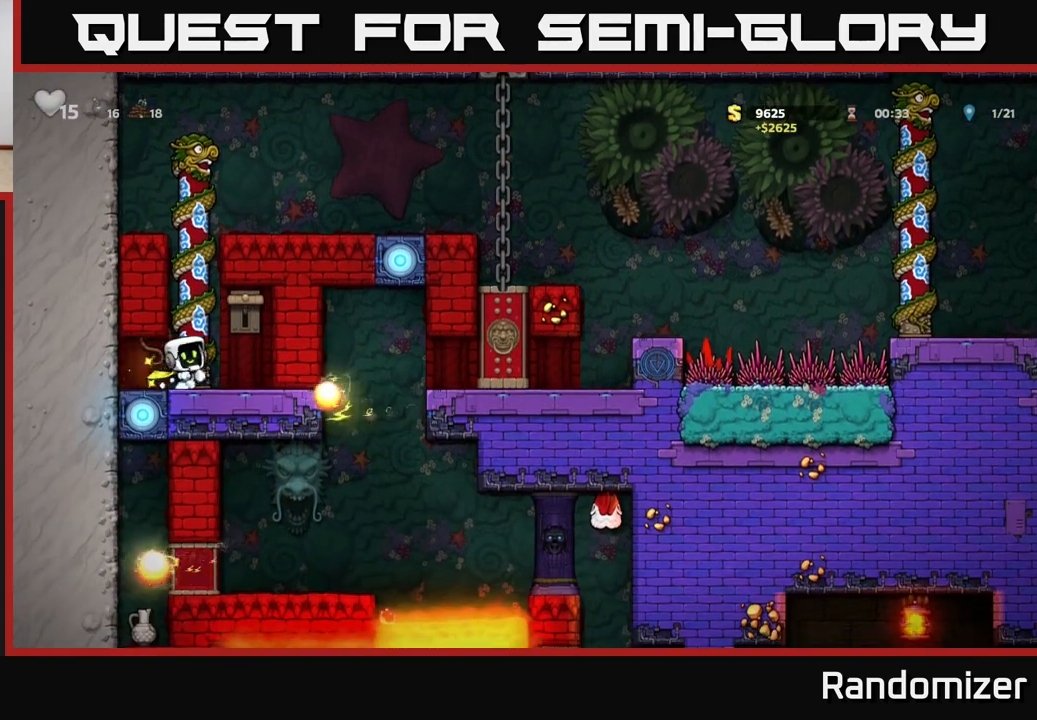
{"buttons": [], "left_stick": "up", "right_stick": "center", "events": [[33, "A", "down"], [50, "X", "up"], [167, "left_stick", "up-left"], [183, "A", "up"], [333, "left_stick", "up"]]}
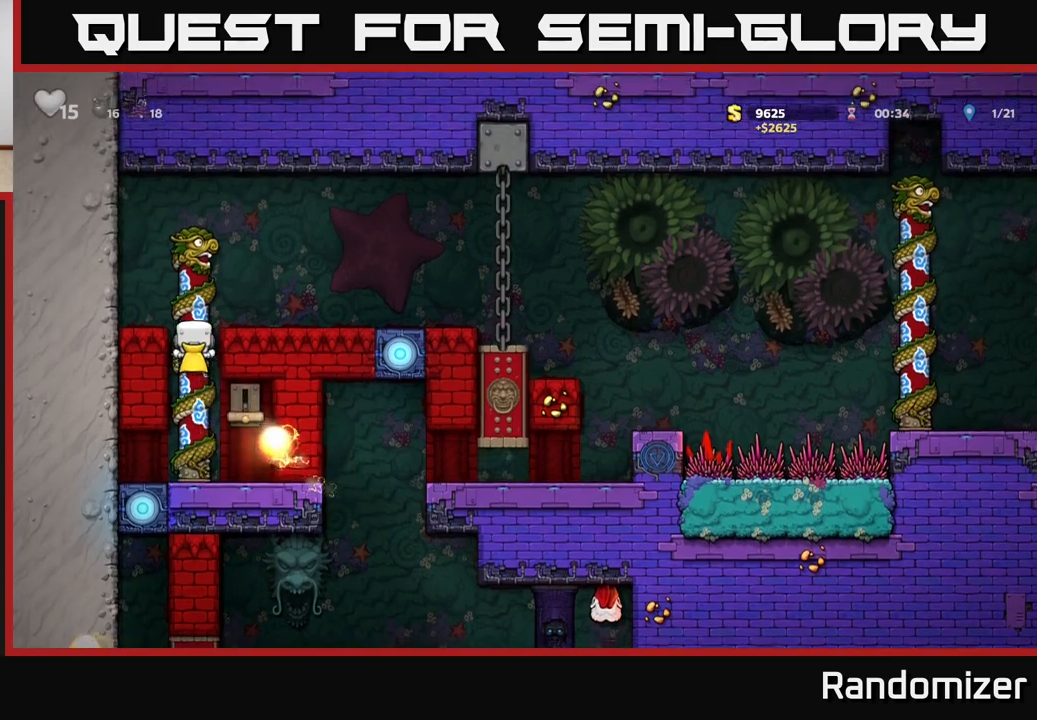
{"buttons": [], "left_stick": "right", "right_stick": "center", "events": [[83, "A", "down"], [133, "left_stick", "right"], [233, "A", "up"]]}
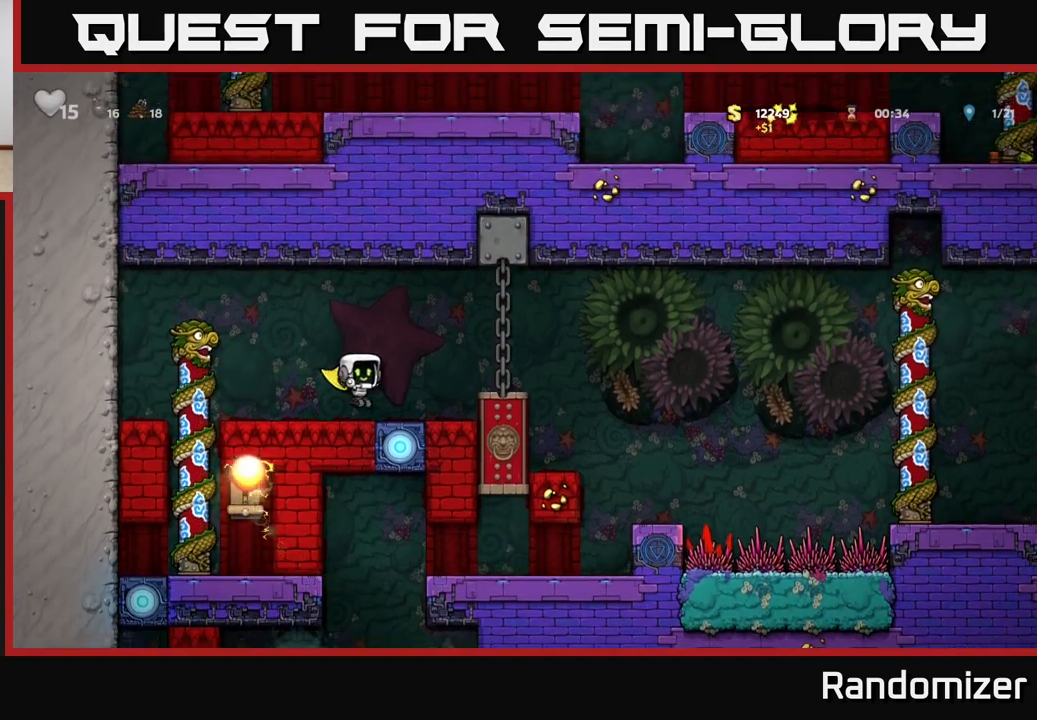
{"buttons": [], "left_stick": "right", "right_stick": "center", "events": [[67, "A", "down"], [383, "A", "up"]]}
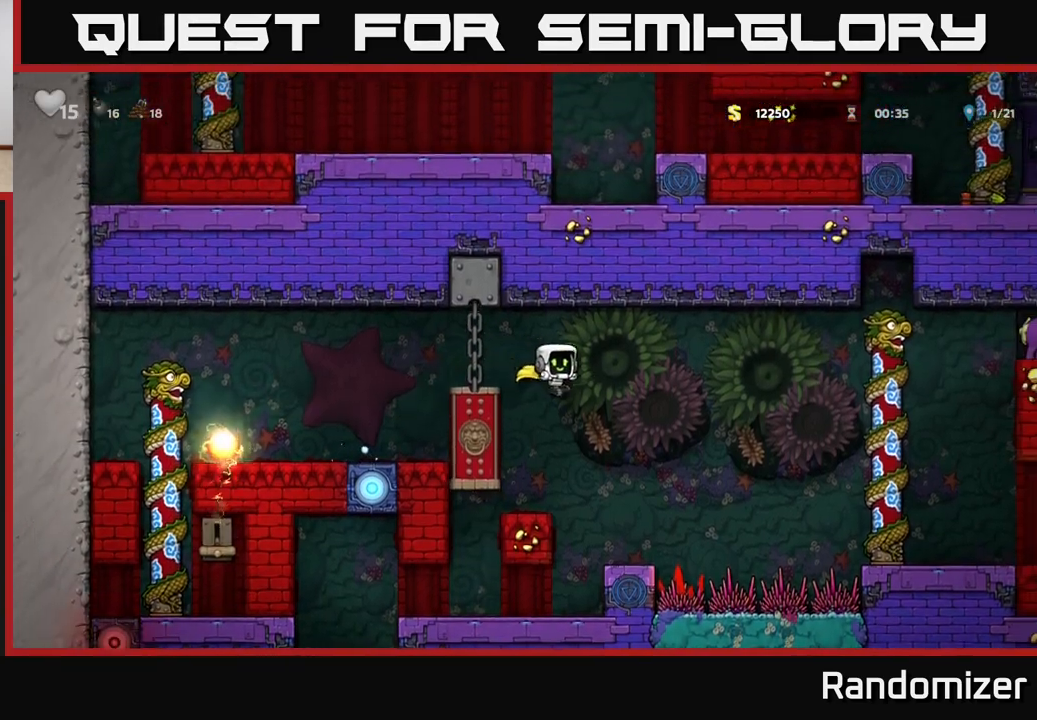
{"buttons": [], "left_stick": "right", "right_stick": "center", "events": [[33, "left_stick", "left"], [150, "left_stick", "center"], [450, "left_stick", "right"]]}
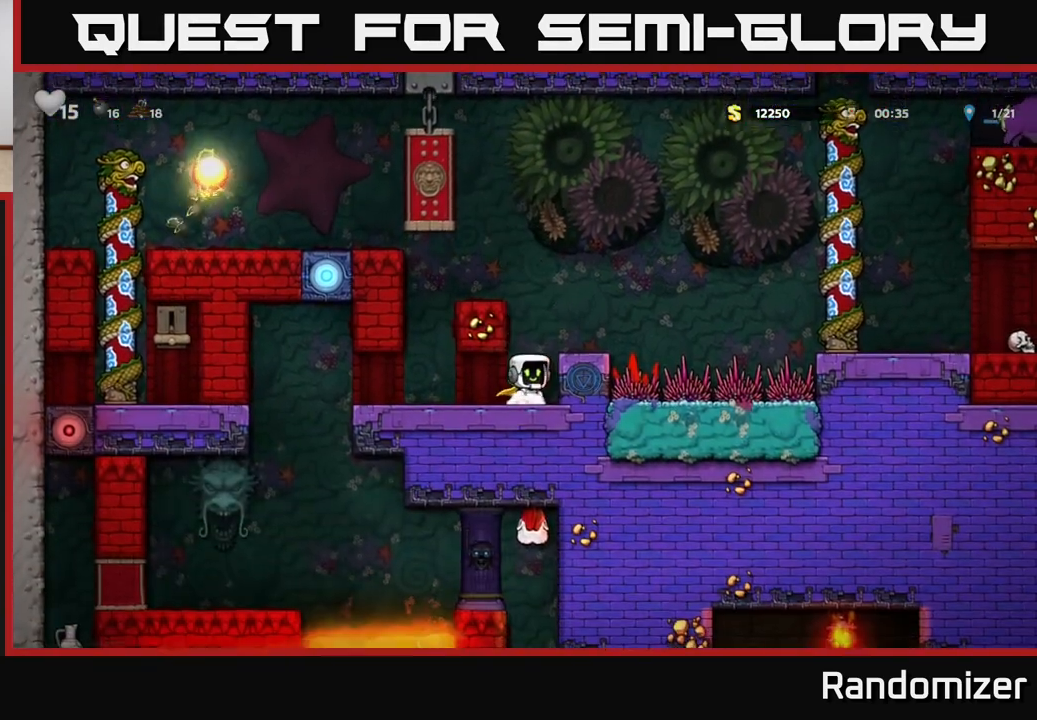
{"buttons": [], "left_stick": "left", "right_stick": "center", "events": [[67, "left_stick", "left"]]}
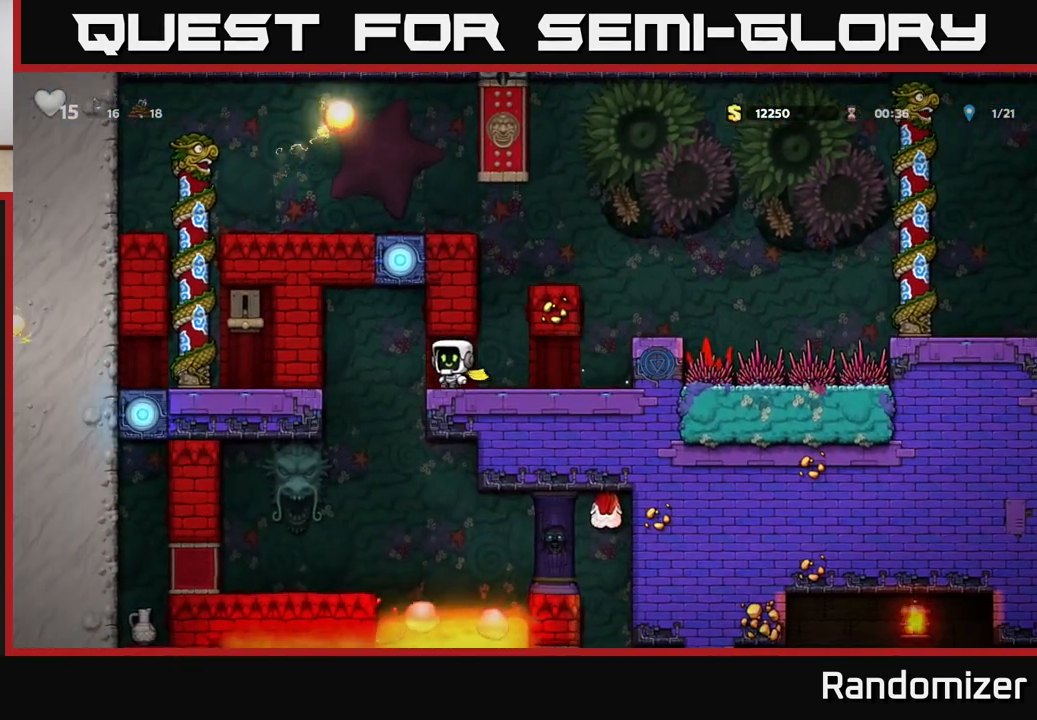
{"buttons": [], "left_stick": "center", "right_stick": "center", "events": [[83, "left_stick", "right"], [350, "left_stick", "center"]]}
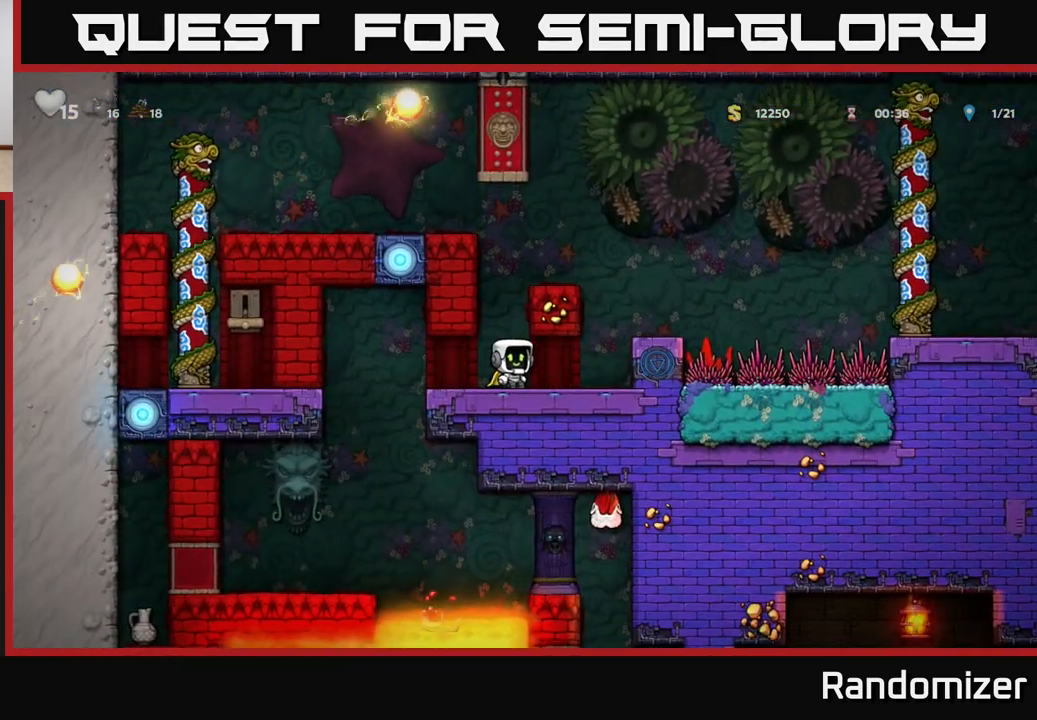
{"buttons": [], "left_stick": "left", "right_stick": "center", "events": [[150, "left_stick", "left"]]}
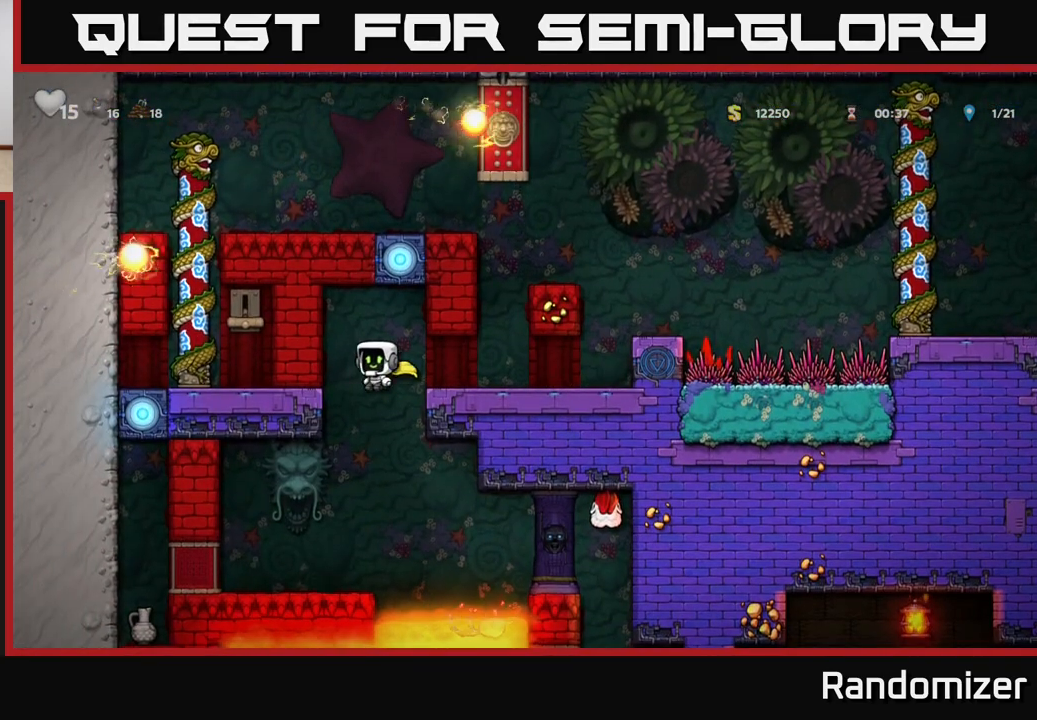
{"buttons": [], "left_stick": "center", "right_stick": "center", "events": [[17, "left_stick", "center"], [250, "left_stick", "left"], [400, "left_stick", "center"]]}
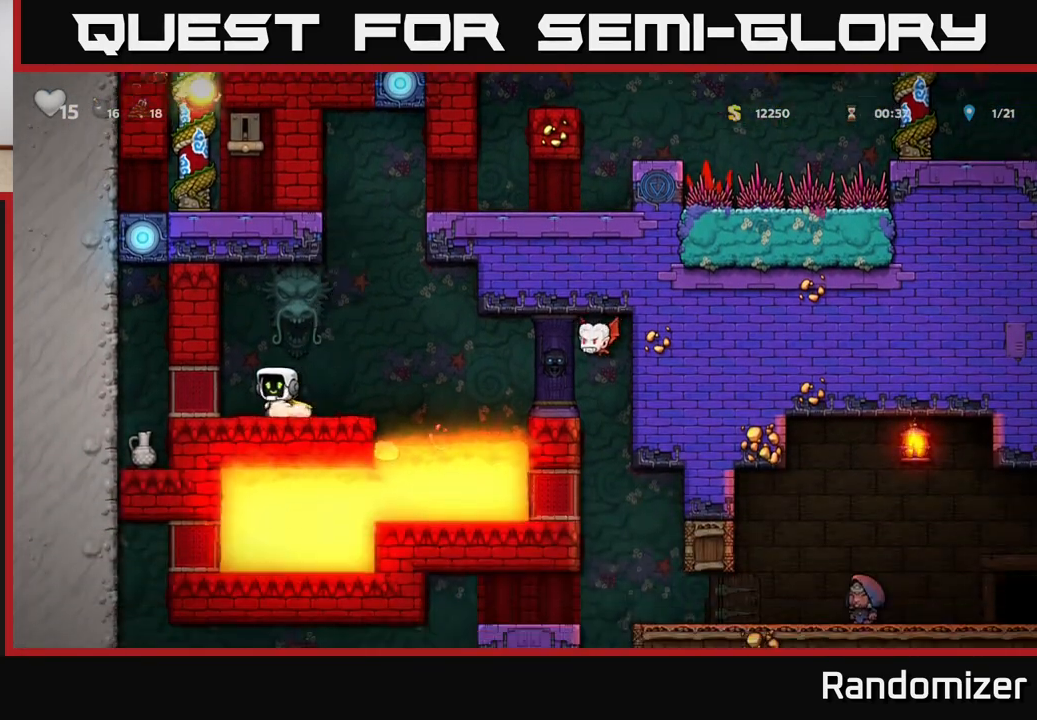
{"buttons": [], "left_stick": "right", "right_stick": "center", "events": [[333, "left_stick", "right"]]}
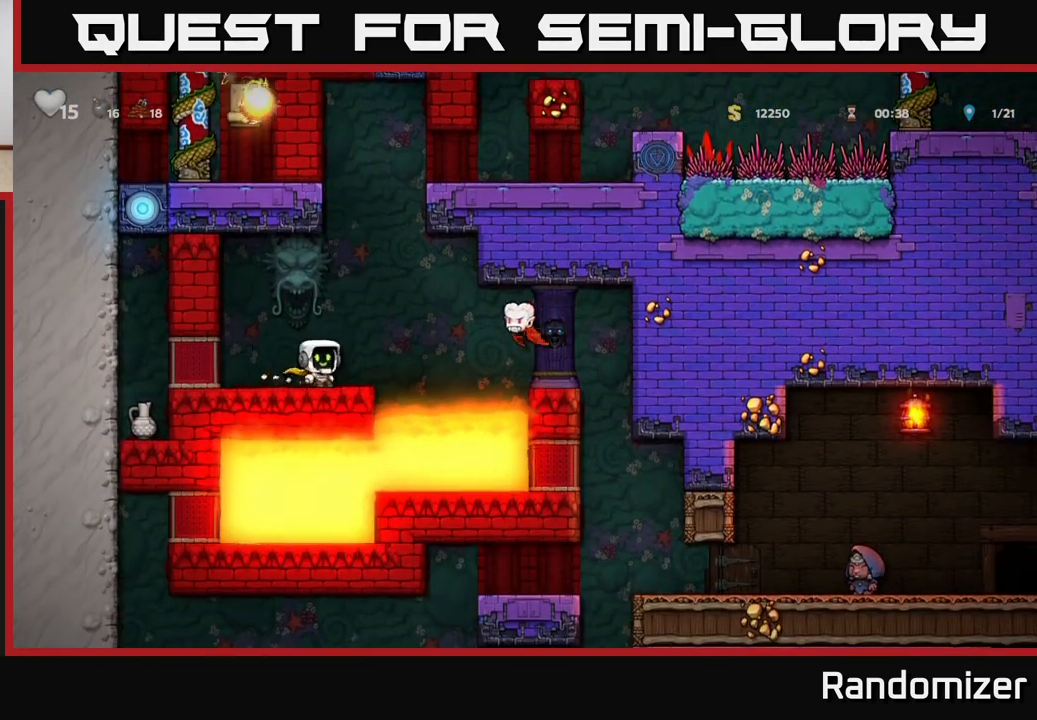
{"buttons": [], "left_stick": "left", "right_stick": "center", "events": [[33, "A", "down"], [50, "X", "down"], [167, "A", "up"], [167, "X", "up"], [233, "left_stick", "left"], [333, "A", "down"], [467, "A", "up"]]}
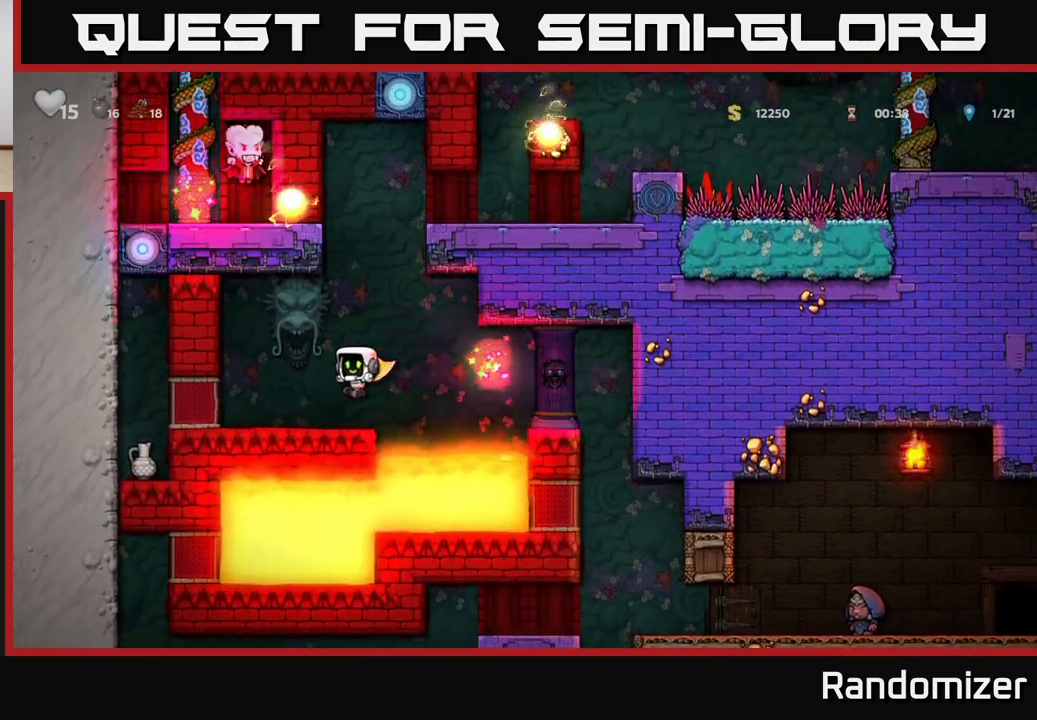
{"buttons": [], "left_stick": "right", "right_stick": "center", "events": [[33, "left_stick", "center"], [100, "left_stick", "left"], [167, "left_stick", "center"], [433, "left_stick", "right"]]}
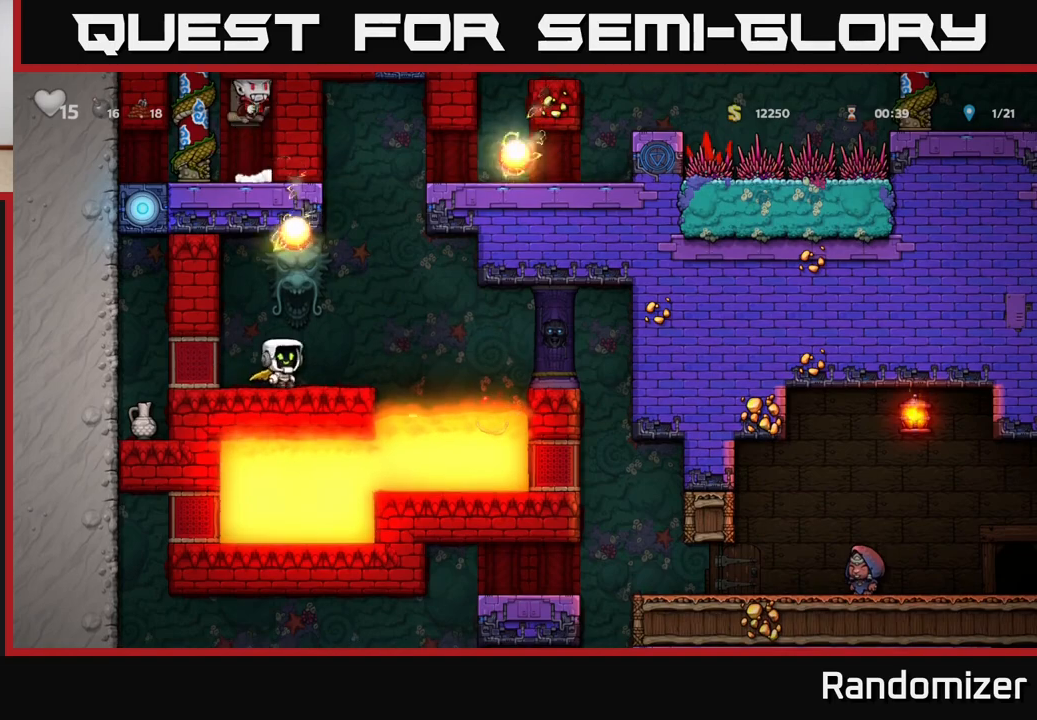
{"buttons": [], "left_stick": "right", "right_stick": "center", "events": [[217, "A", "down"], [367, "A", "up"]]}
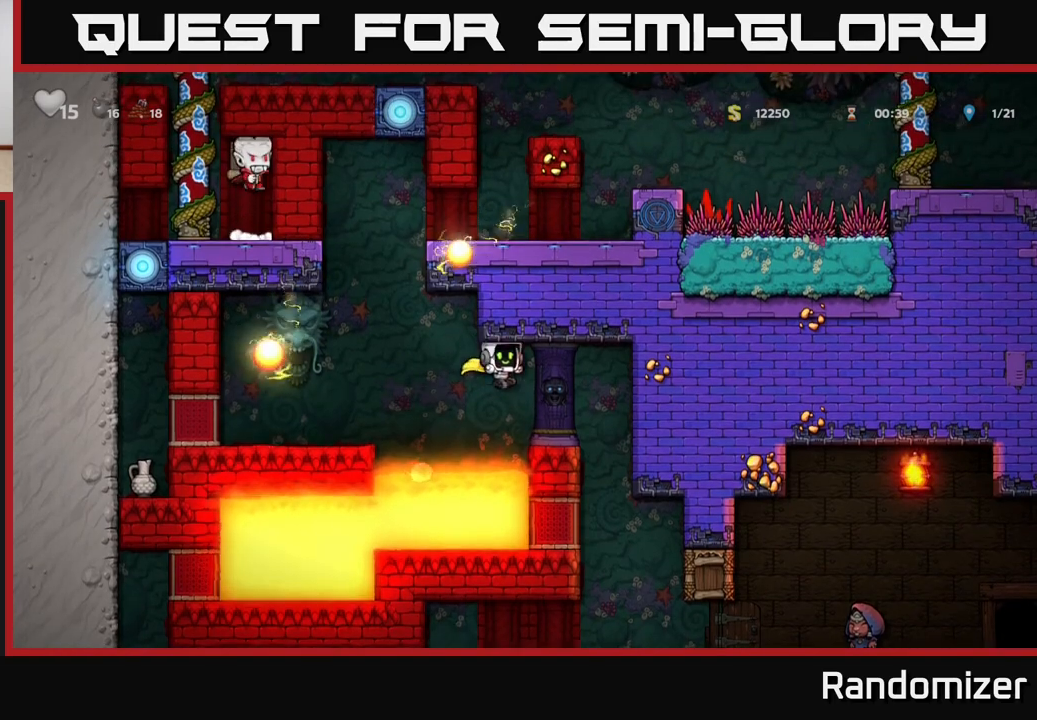
{"buttons": [], "left_stick": "center", "right_stick": "center", "events": [[50, "A", "down"], [317, "A", "up"], [333, "left_stick", "center"]]}
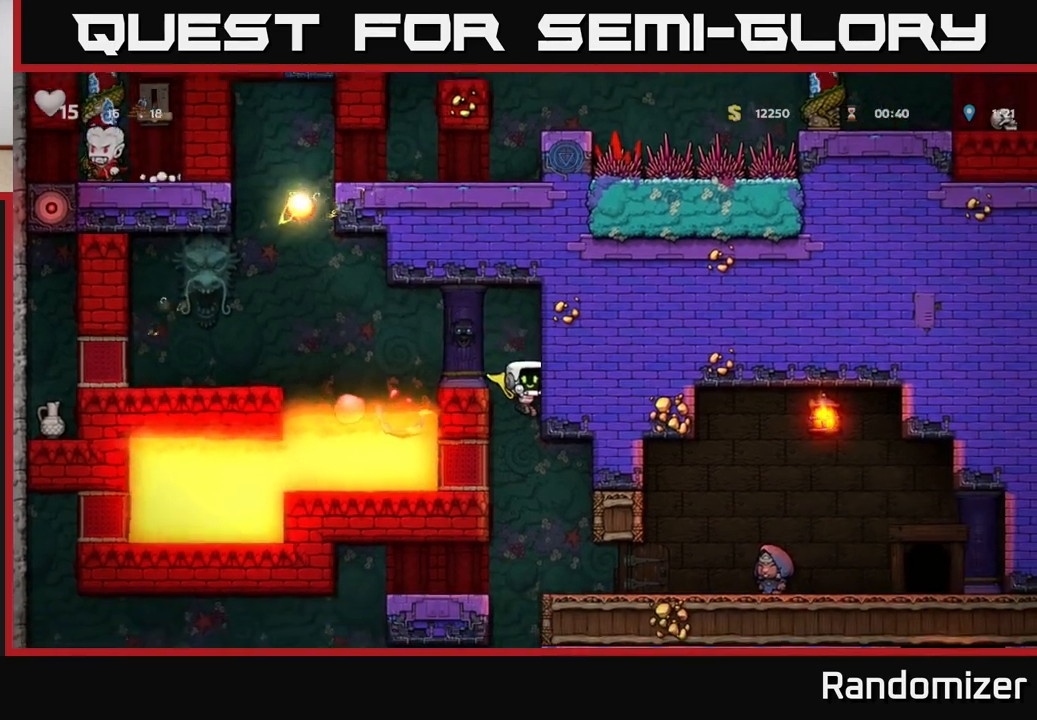
{"buttons": [], "left_stick": "right", "right_stick": "center", "events": [[67, "left_stick", "right"]]}
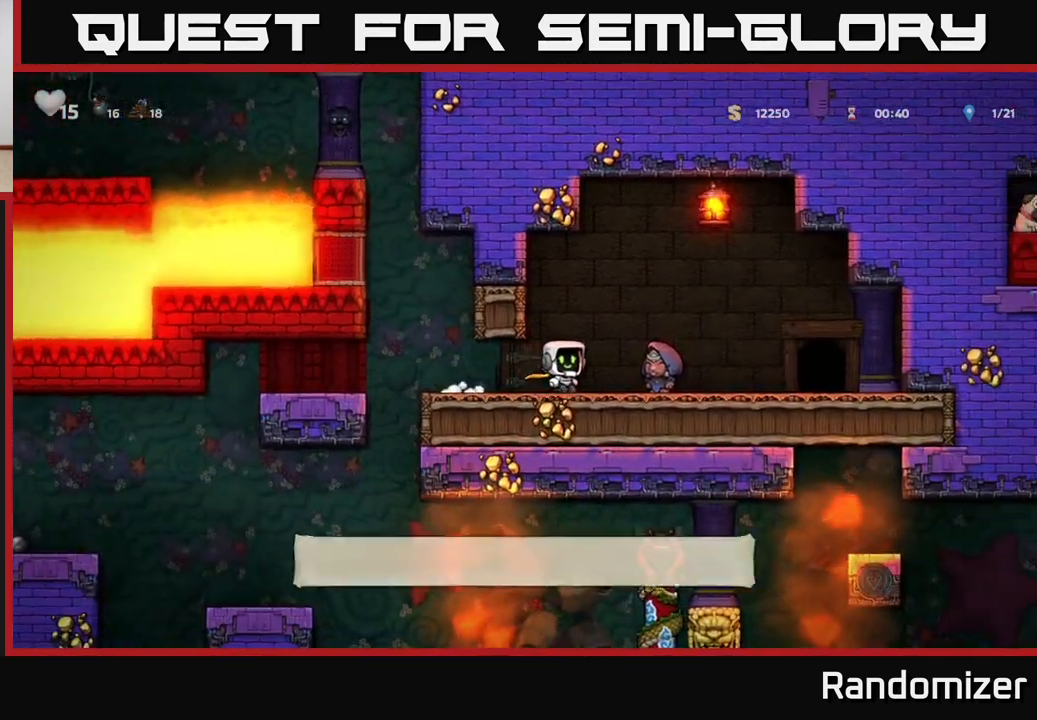
{"buttons": [], "left_stick": "center", "right_stick": "center", "events": [[133, "left_stick", "center"]]}